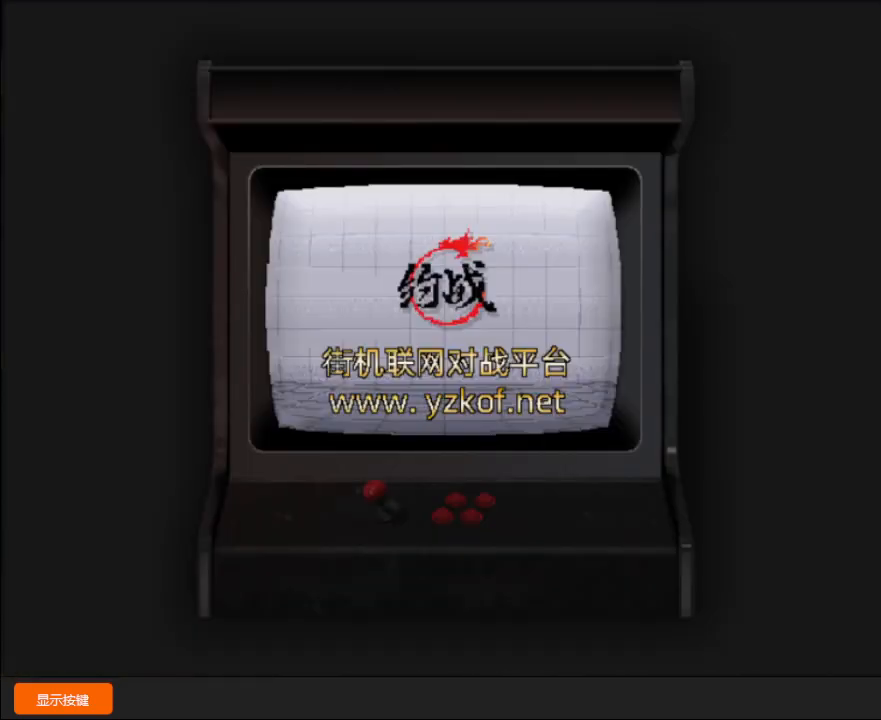
Gameplay with a controller (arcade stick); each line is a JSON object with the inputs held at the frame after it. "events" lists button and stick changes between this image and that frame as [ms after this image, input, new state], when the widget could be followed in between. Not read: L3 R3.
{"buttons": ["B"], "left_stick": "center", "events": [[283, "B", "down"], [283, "C", "down"], [317, "B", "up"], [317, "C", "up"], [383, "B", "down"], [433, "B", "up"], [483, "B", "down"]]}
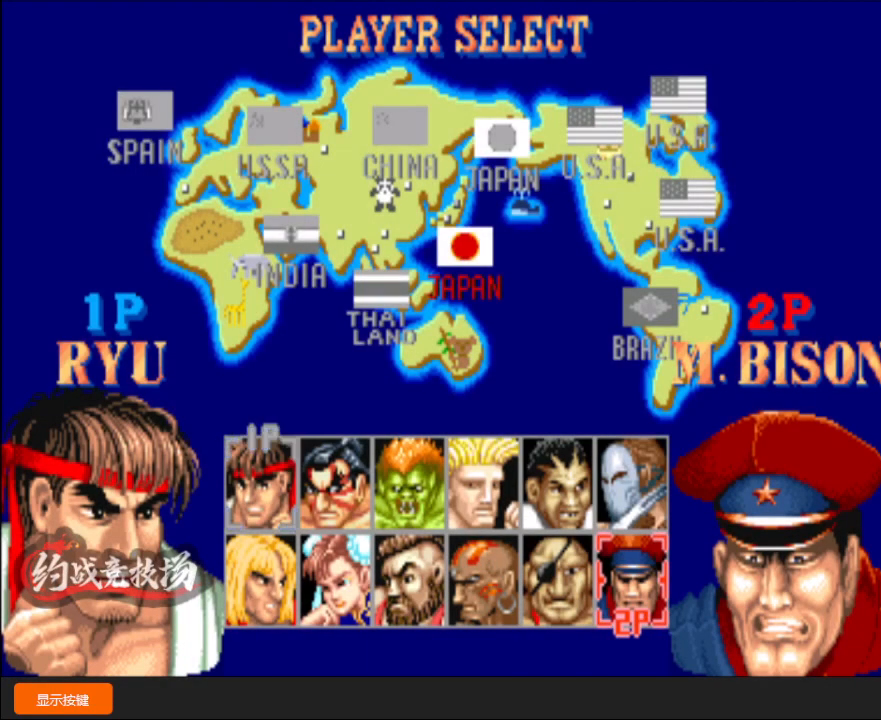
{"buttons": ["B", "C", "D"], "left_stick": "center", "events": [[17, "C", "down"], [33, "C", "up"], [50, "B", "up"], [100, "B", "down"], [117, "C", "down"], [133, "C", "up"], [150, "B", "up"], [200, "B", "down"], [200, "C", "down"], [267, "B", "up"], [267, "C", "up"], [367, "D", "down"], [383, "B", "down"], [383, "C", "down"], [400, "A", "down"], [483, "A", "up"], [483, "B", "up"], [500, "B", "down"]]}
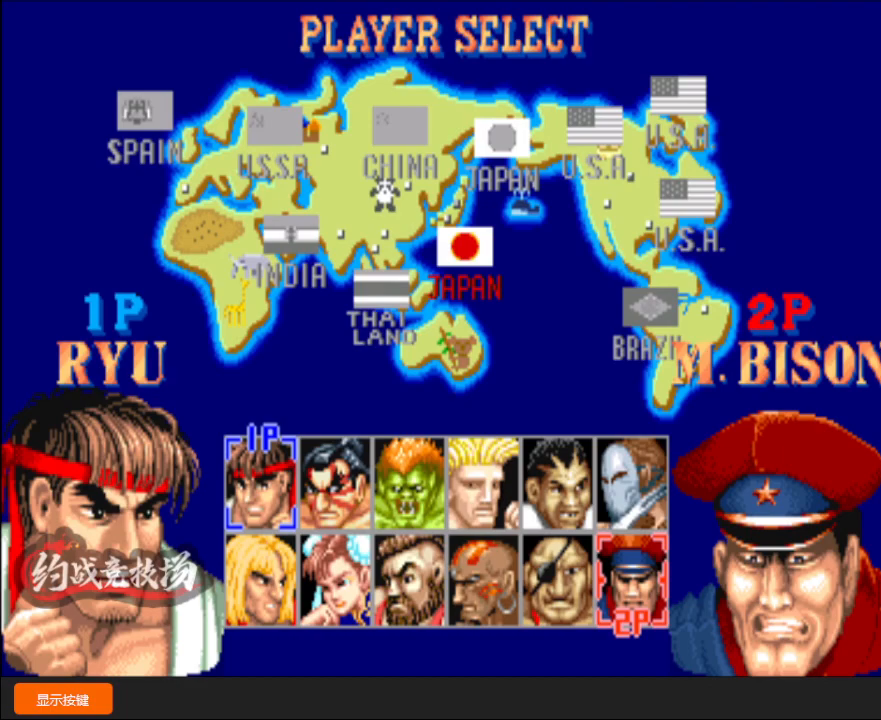
{"buttons": ["A", "B", "C", "D"], "left_stick": "down-right", "events": [[17, "A", "down"], [150, "A", "up"], [150, "B", "up"], [183, "A", "down"], [183, "B", "down"], [450, "left_stick", "down-right"]]}
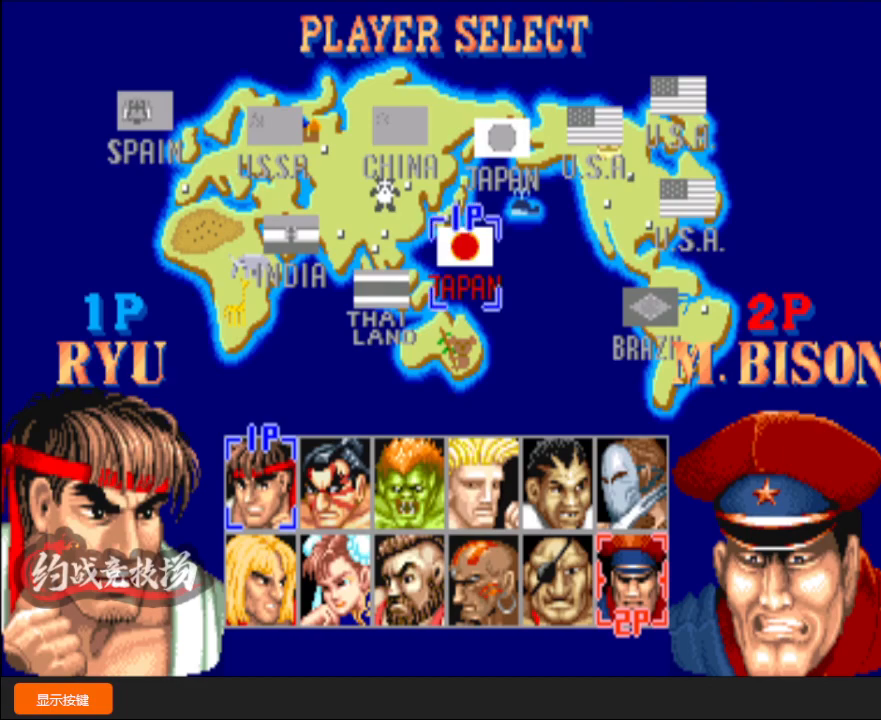
{"buttons": ["A", "B", "C", "D"], "left_stick": "right", "events": [[33, "left_stick", "down-left"], [133, "C", "up"], [217, "left_stick", "up-left"], [250, "B", "up"], [317, "left_stick", "down-right"], [333, "B", "down"], [333, "C", "down"], [400, "left_stick", "left"], [450, "left_stick", "up"], [500, "left_stick", "right"]]}
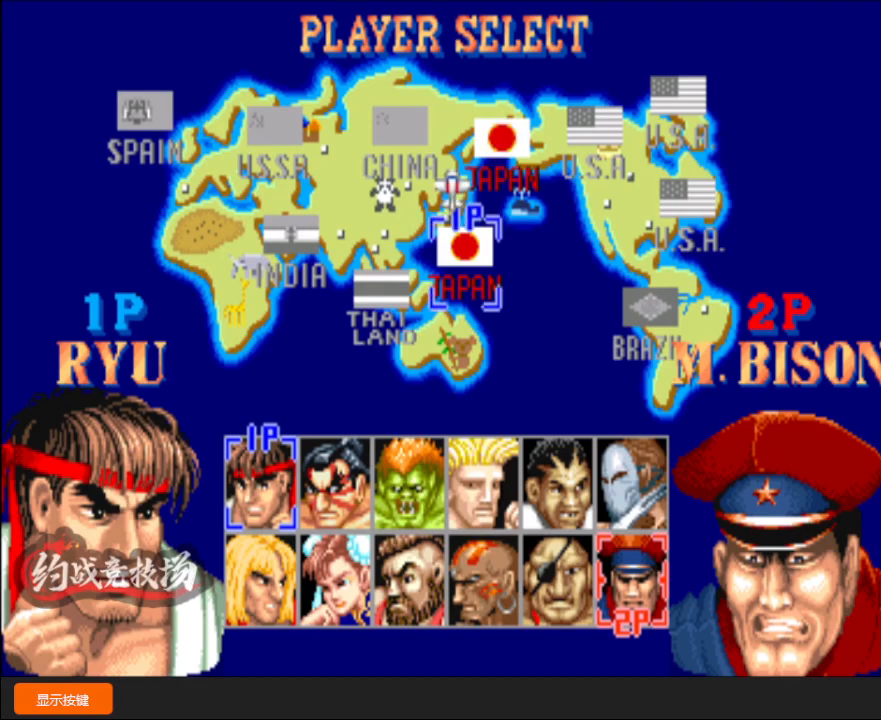
{"buttons": ["A", "B", "C", "D"], "left_stick": "down", "events": [[100, "left_stick", "left"], [167, "left_stick", "up"], [233, "left_stick", "down-right"], [300, "left_stick", "down-left"], [367, "left_stick", "up-left"], [400, "B", "up"], [400, "C", "up"], [417, "C", "down"], [433, "B", "down"], [500, "left_stick", "down"]]}
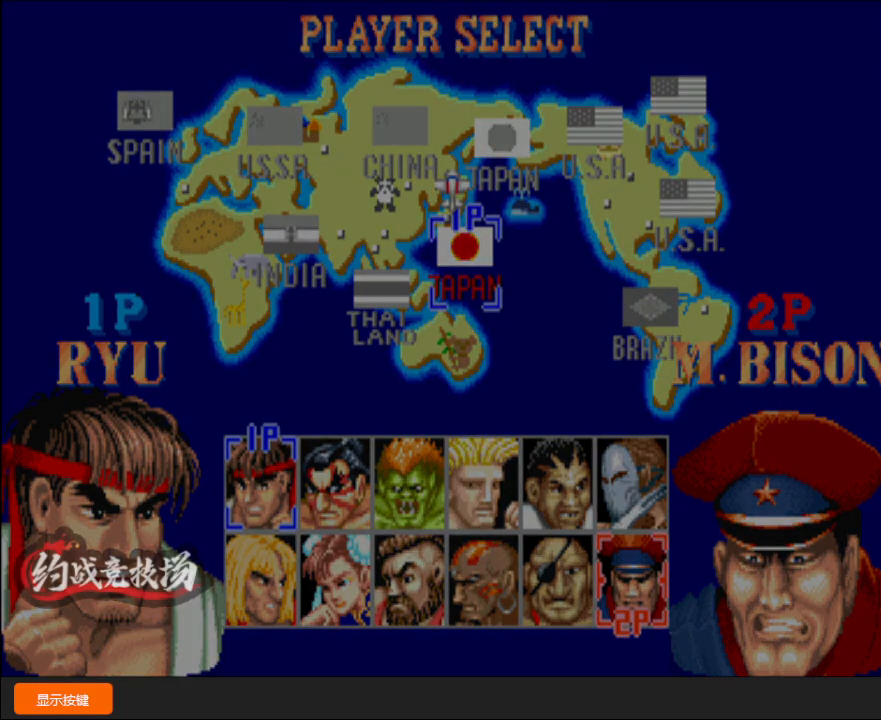
{"buttons": ["A", "B", "C", "D"], "left_stick": "right", "events": [[33, "left_stick", "left"], [83, "A", "up"], [83, "B", "up"], [117, "B", "down"], [133, "A", "down"], [133, "left_stick", "down-right"], [200, "left_stick", "left"], [250, "left_stick", "up"], [300, "left_stick", "right"], [350, "left_stick", "down"], [417, "left_stick", "left"], [500, "left_stick", "right"]]}
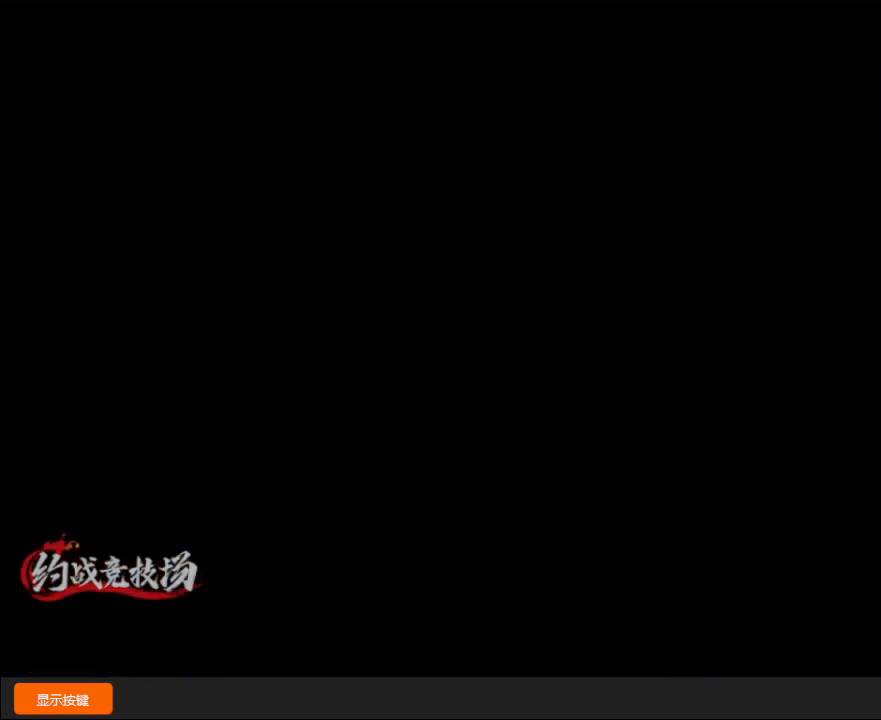
{"buttons": ["C", "D"], "left_stick": "center", "events": [[50, "left_stick", "down"], [100, "left_stick", "left"], [200, "left_stick", "right"], [300, "left_stick", "left"], [367, "left_stick", "right"], [450, "left_stick", "left"], [483, "A", "up"], [500, "B", "up"], [500, "left_stick", "center"]]}
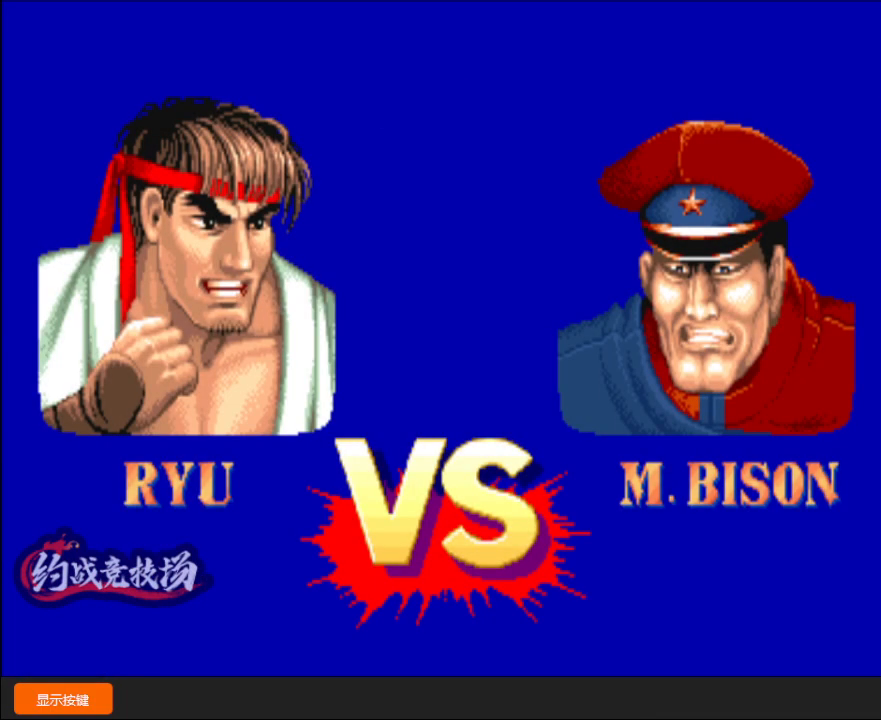
{"buttons": ["B", "C", "D"], "left_stick": "center", "events": [[17, "C", "up"], [33, "left_stick", "down-right"], [50, "C", "down"], [67, "B", "down"], [83, "A", "down"], [117, "left_stick", "left"], [183, "left_stick", "center"], [200, "A", "up"], [267, "A", "down"], [350, "A", "up"], [367, "B", "up"], [383, "C", "up"], [417, "C", "down"], [433, "B", "down"], [450, "A", "down"], [500, "A", "up"]]}
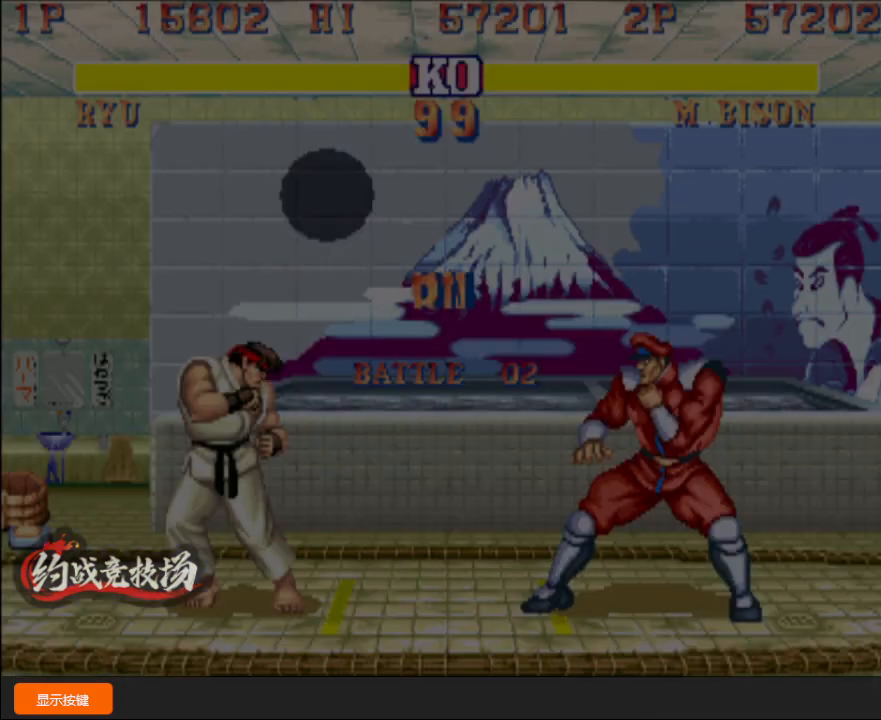
{"buttons": ["B", "C", "D"], "left_stick": "center", "events": [[33, "B", "up"], [33, "C", "up"], [100, "A", "down"], [100, "B", "down"], [100, "C", "down"], [150, "A", "up"], [167, "B", "up"], [183, "C", "up"], [233, "A", "down"], [233, "B", "down"], [233, "C", "down"], [300, "A", "up"], [333, "B", "up"], [333, "C", "up"], [383, "B", "down"], [400, "A", "down"], [400, "C", "down"], [467, "A", "up"]]}
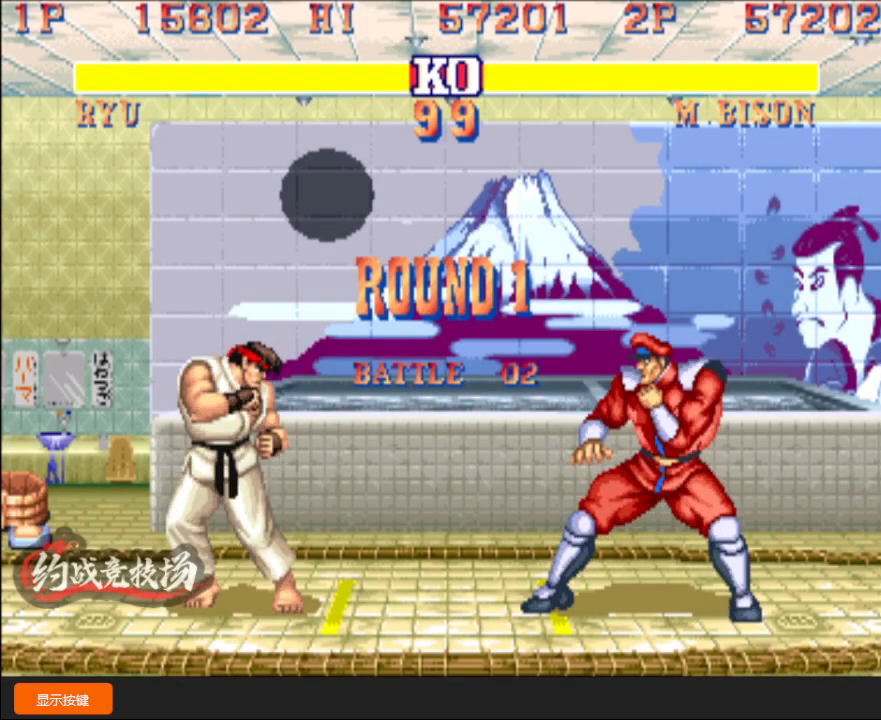
{"buttons": ["B", "C"], "left_stick": "right", "events": [[17, "left_stick", "right"], [33, "B", "up"], [50, "B", "down"], [100, "left_stick", "left"], [167, "left_stick", "right"], [250, "left_stick", "left"], [333, "left_stick", "right"], [367, "D", "up"], [400, "left_stick", "left"], [467, "left_stick", "right"]]}
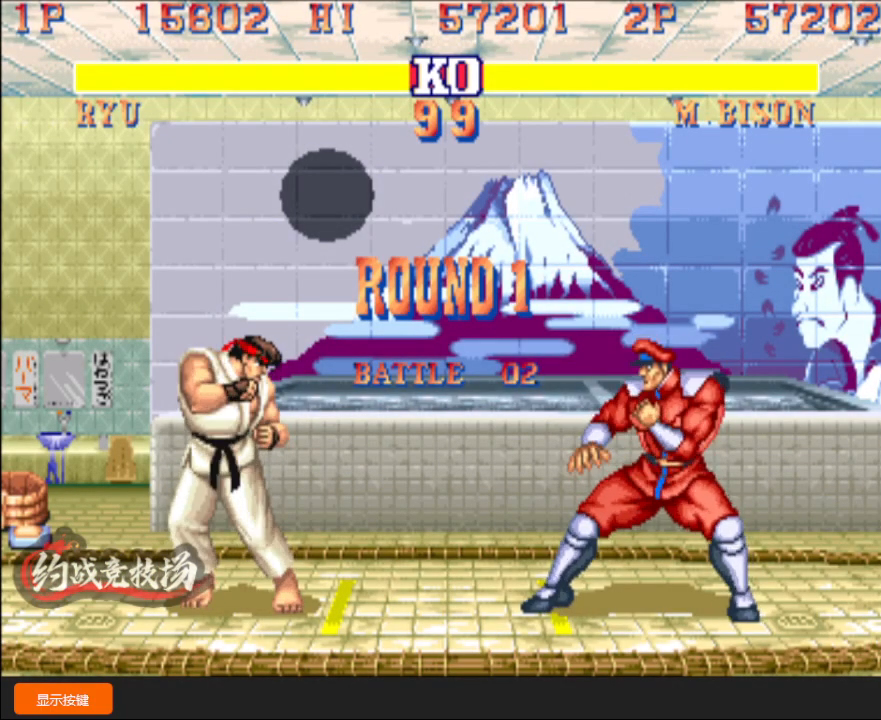
{"buttons": ["A", "B", "C", "D"], "left_stick": "center", "events": [[50, "left_stick", "left"], [117, "left_stick", "right"], [200, "B", "up"], [200, "left_stick", "left"], [267, "D", "down"], [267, "left_stick", "right"], [317, "B", "down"], [317, "left_stick", "center"], [367, "A", "down"], [367, "left_stick", "left"], [417, "left_stick", "center"]]}
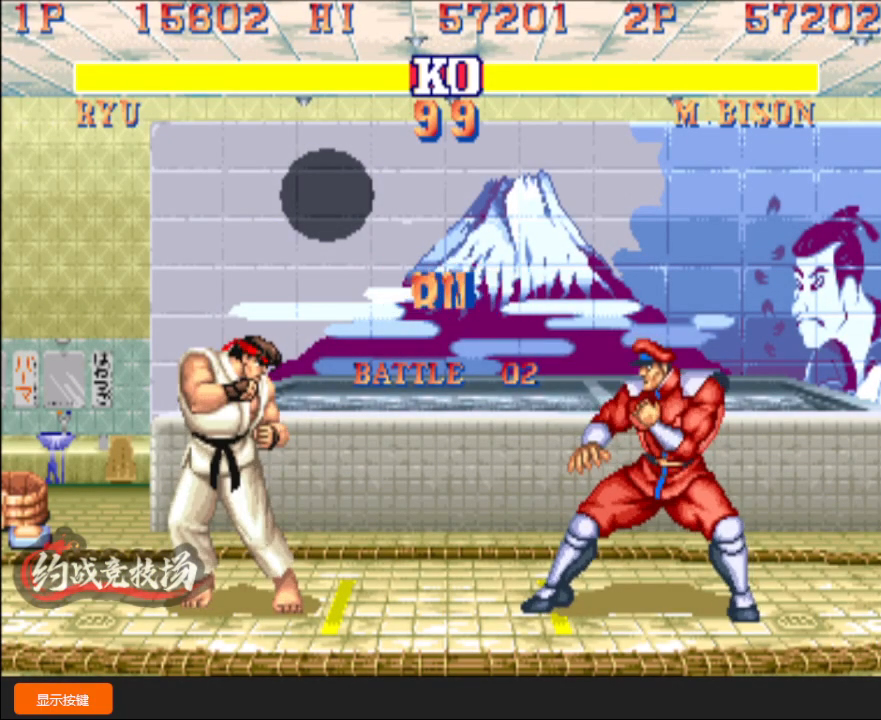
{"buttons": ["A", "B", "C", "D"], "left_stick": "right", "events": [[383, "left_stick", "left"], [483, "left_stick", "right"]]}
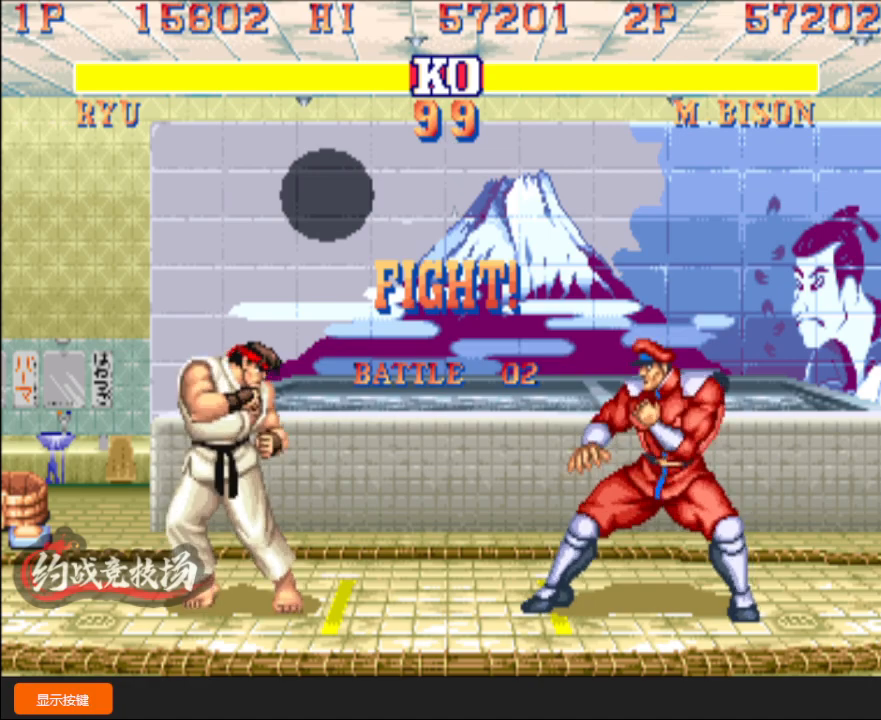
{"buttons": [], "left_stick": "center", "events": [[67, "A", "up"], [67, "left_stick", "left"], [83, "B", "up"], [83, "C", "up"], [133, "B", "down"], [133, "C", "down"], [150, "A", "down"], [150, "left_stick", "center"], [250, "A", "up"], [267, "D", "up"], [283, "C", "up"], [300, "B", "up"]]}
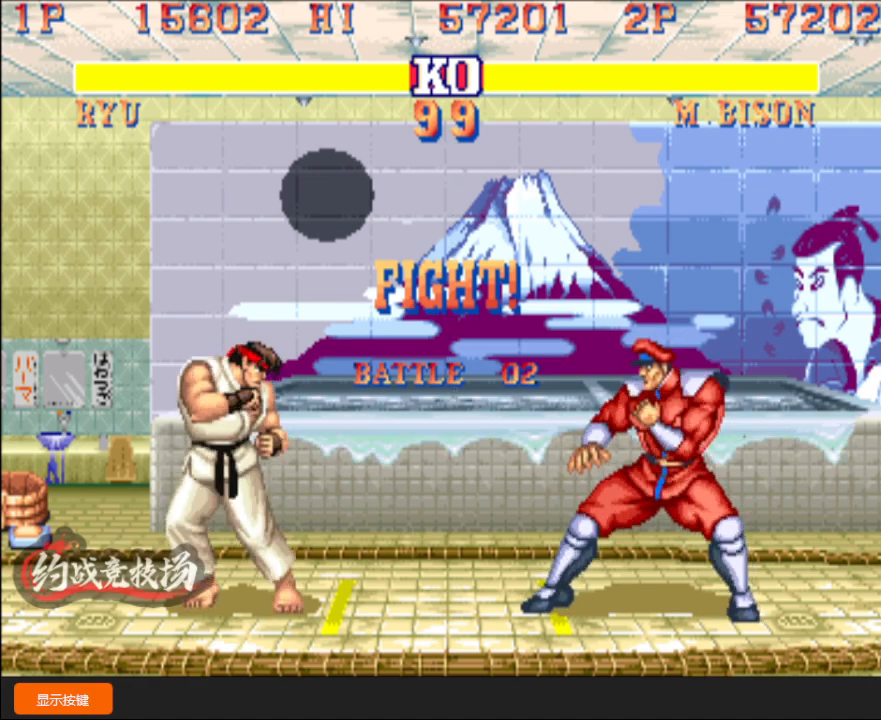
{"buttons": [], "left_stick": "down-left", "events": [[33, "left_stick", "left"], [133, "left_stick", "down-left"]]}
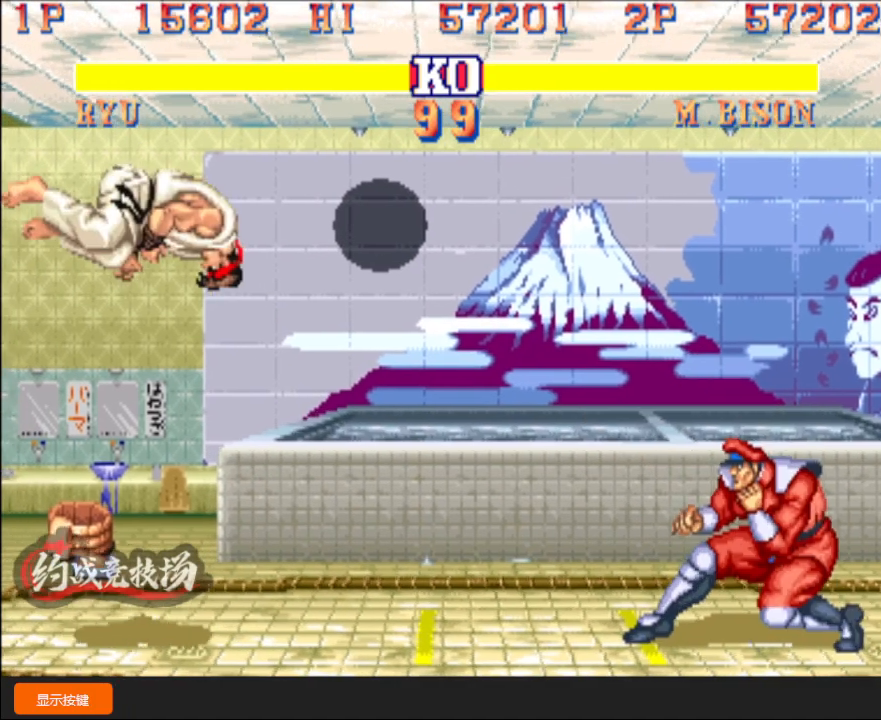
{"buttons": [], "left_stick": "left", "events": [[167, "R1", "down"], [250, "R1", "up"], [350, "left_stick", "down-right"], [450, "left_stick", "left"]]}
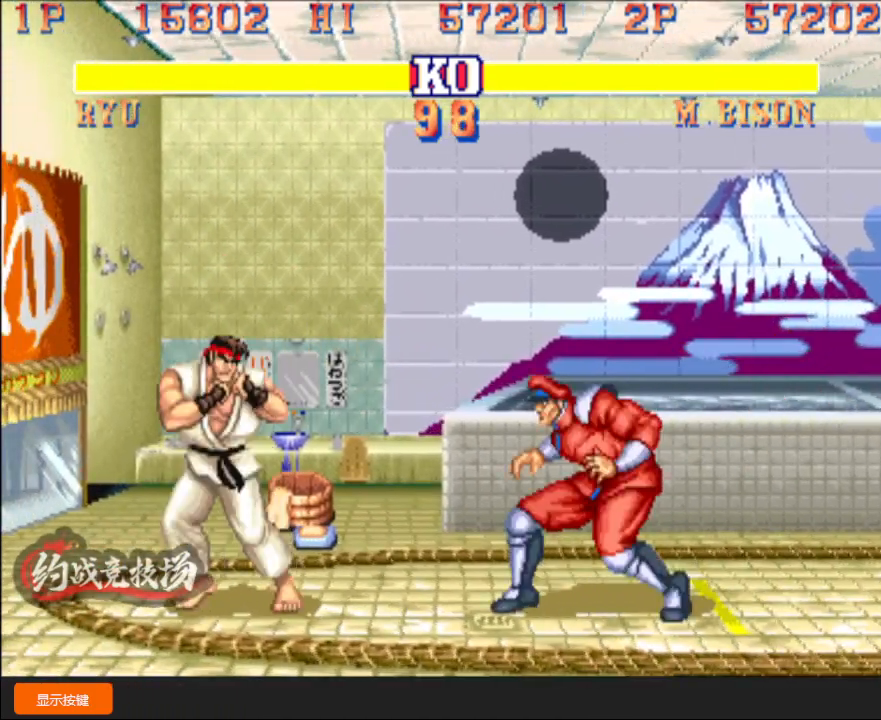
{"buttons": [], "left_stick": "down-left", "events": [[200, "left_stick", "down"], [267, "C", "down"], [333, "C", "up"], [333, "left_stick", "down-left"]]}
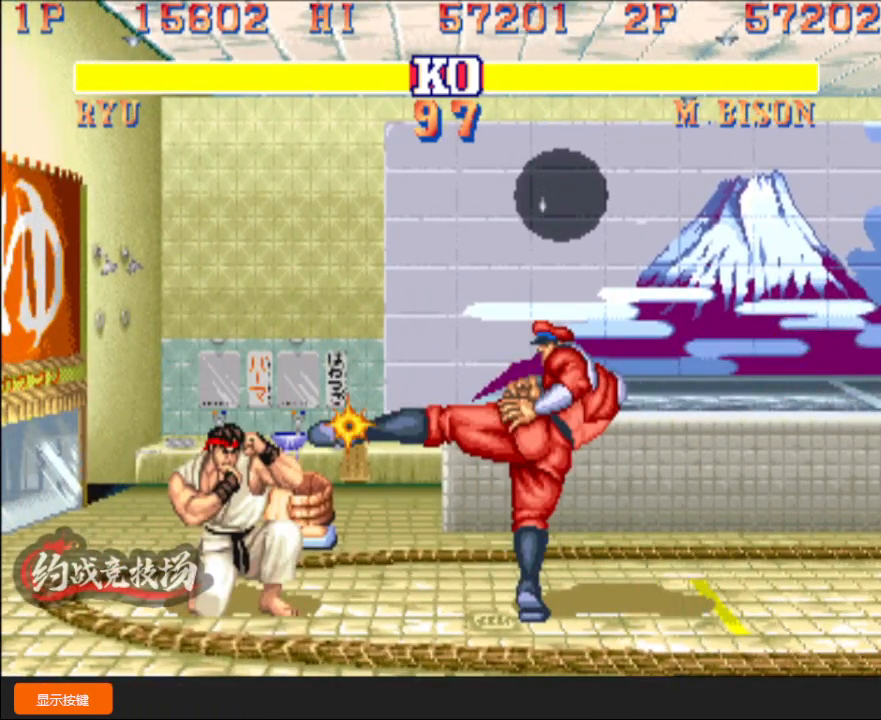
{"buttons": [], "left_stick": "down-left", "events": [[233, "left_stick", "down-right"], [317, "A", "down"], [350, "A", "up"], [350, "left_stick", "down-left"]]}
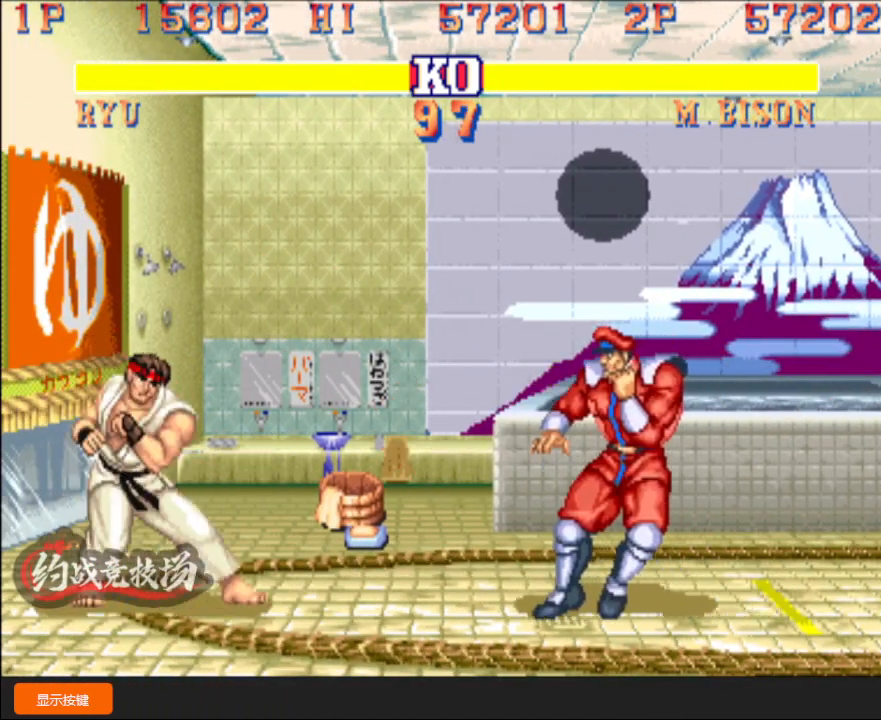
{"buttons": [], "left_stick": "center", "events": [[33, "left_stick", "left"], [200, "left_stick", "down-left"], [350, "left_stick", "center"]]}
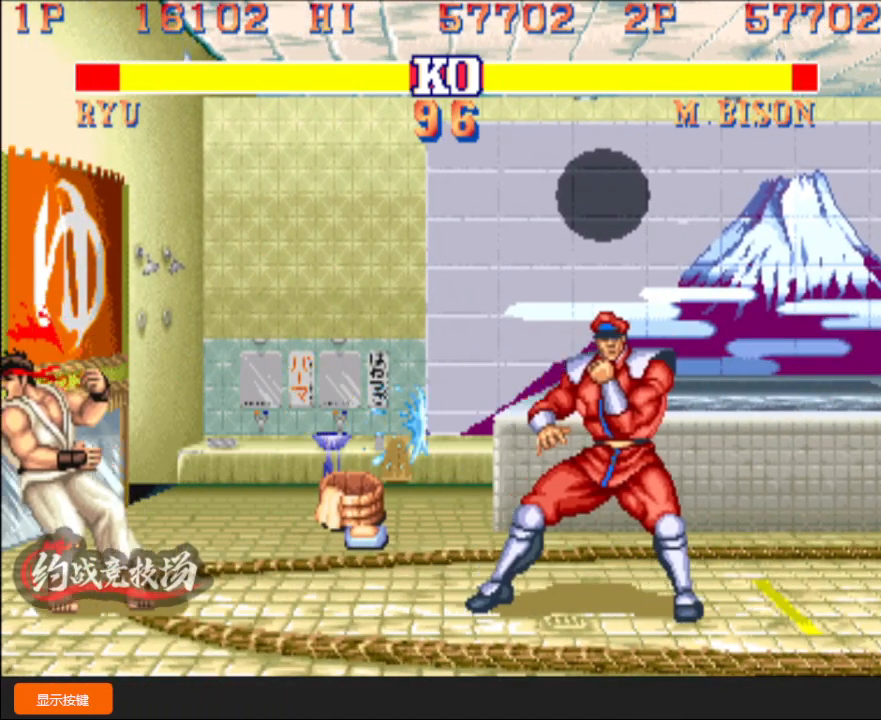
{"buttons": [], "left_stick": "right", "events": [[100, "left_stick", "down"], [250, "left_stick", "center"], [483, "left_stick", "right"]]}
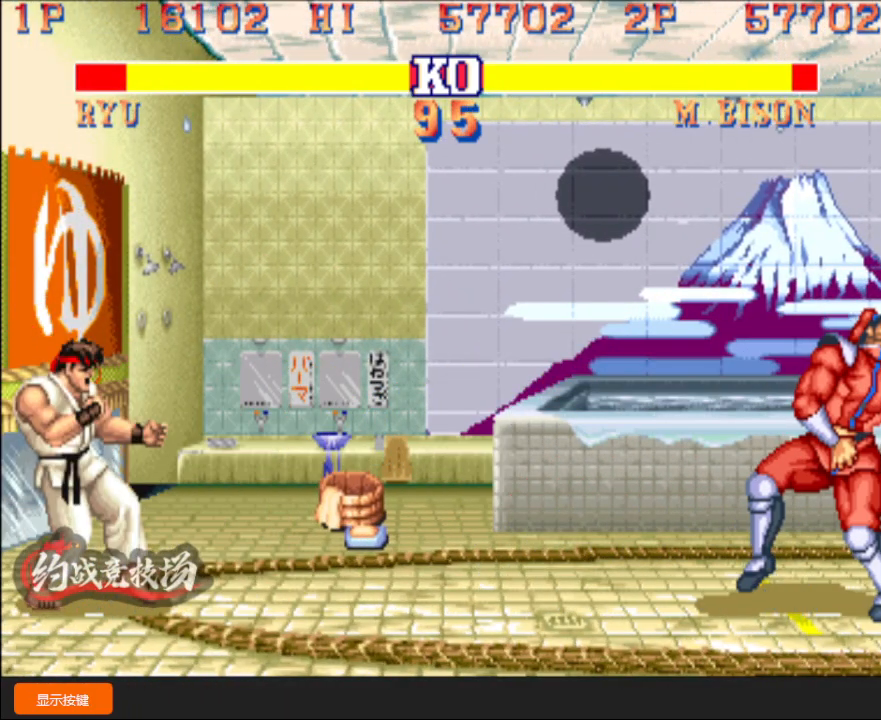
{"buttons": [], "left_stick": "down", "events": [[250, "A", "down"], [250, "B", "down"], [250, "left_stick", "left"], [283, "A", "up"], [283, "B", "up"], [333, "A", "down"], [333, "B", "down"], [433, "A", "up"], [450, "B", "up"], [467, "left_stick", "down"]]}
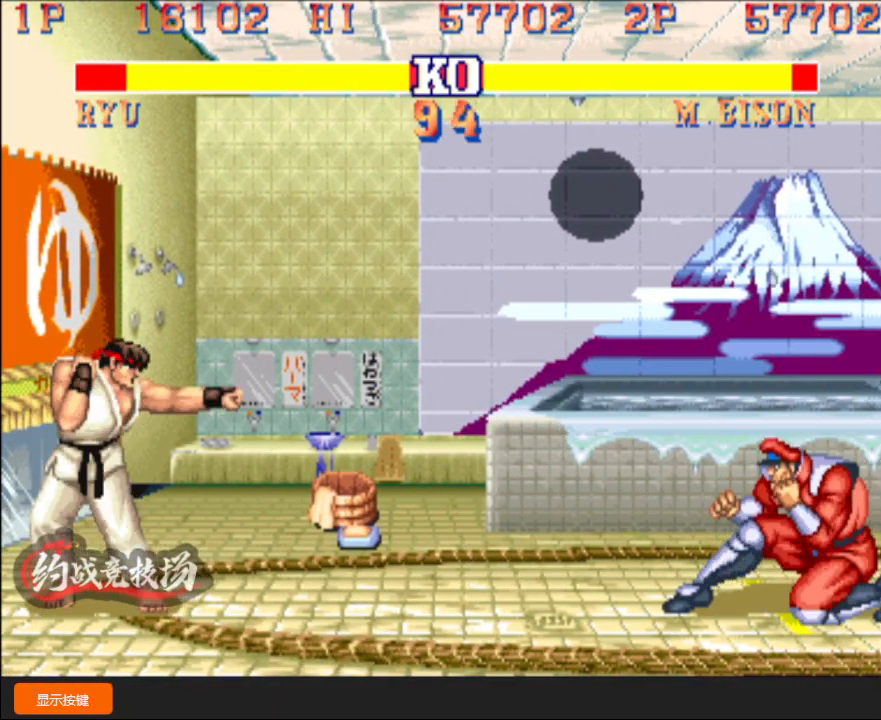
{"buttons": [], "left_stick": "down-left", "events": [[50, "left_stick", "right"], [150, "left_stick", "down-left"]]}
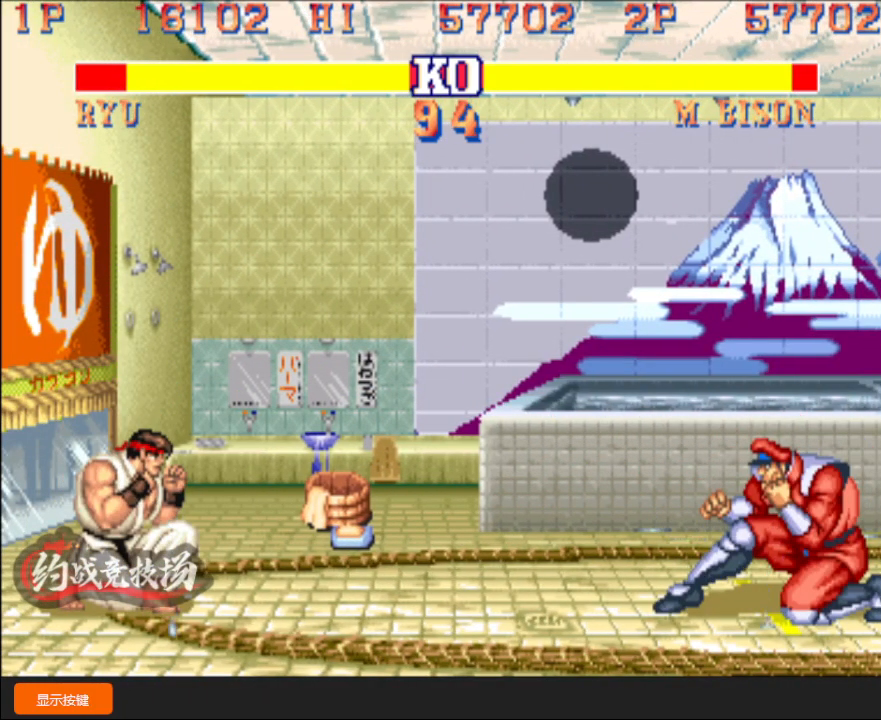
{"buttons": [], "left_stick": "down-left", "events": [[100, "left_stick", "down-right"], [133, "C", "down"], [183, "left_stick", "down-left"], [217, "C", "up"]]}
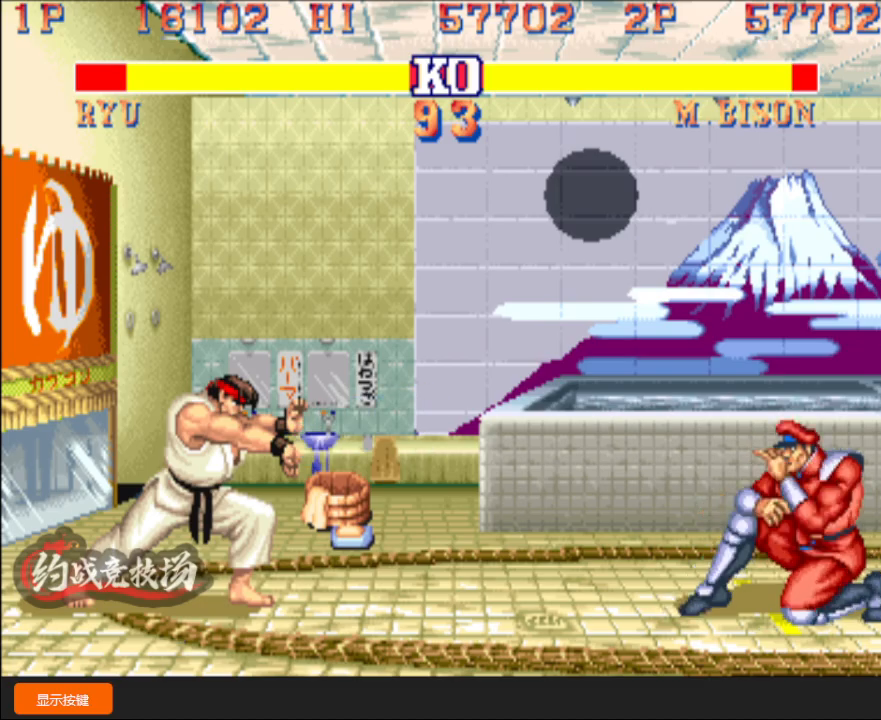
{"buttons": [], "left_stick": "right", "events": [[267, "left_stick", "center"], [417, "left_stick", "right"]]}
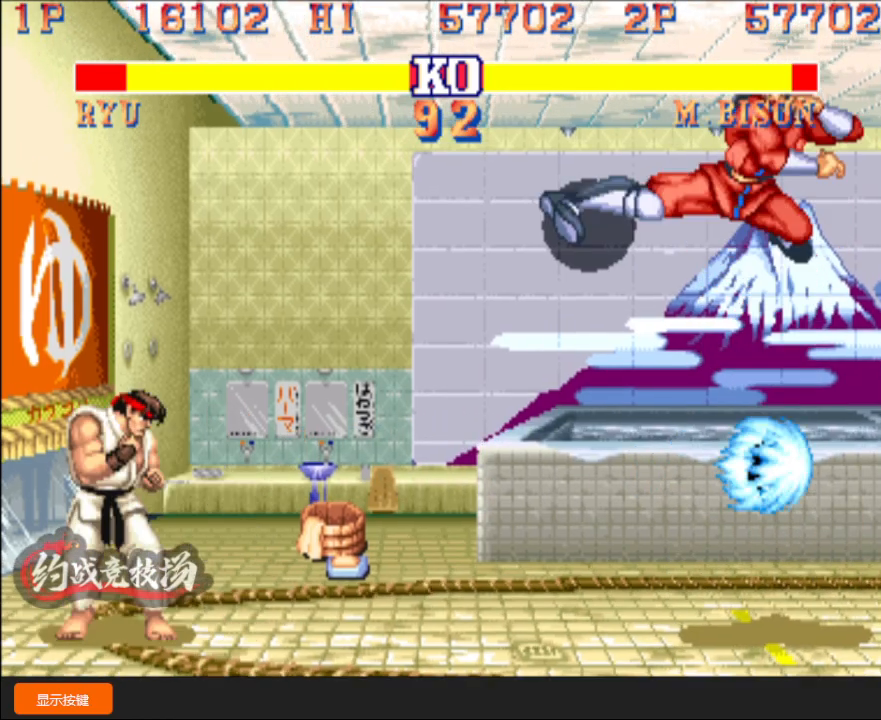
{"buttons": [], "left_stick": "down-left", "events": [[117, "left_stick", "center"], [167, "left_stick", "left"], [200, "A", "down"], [200, "B", "down"], [217, "left_stick", "center"], [267, "A", "up"], [283, "B", "up"], [300, "left_stick", "left"], [350, "left_stick", "down"], [450, "A", "down"], [467, "left_stick", "down-left"], [483, "A", "up"]]}
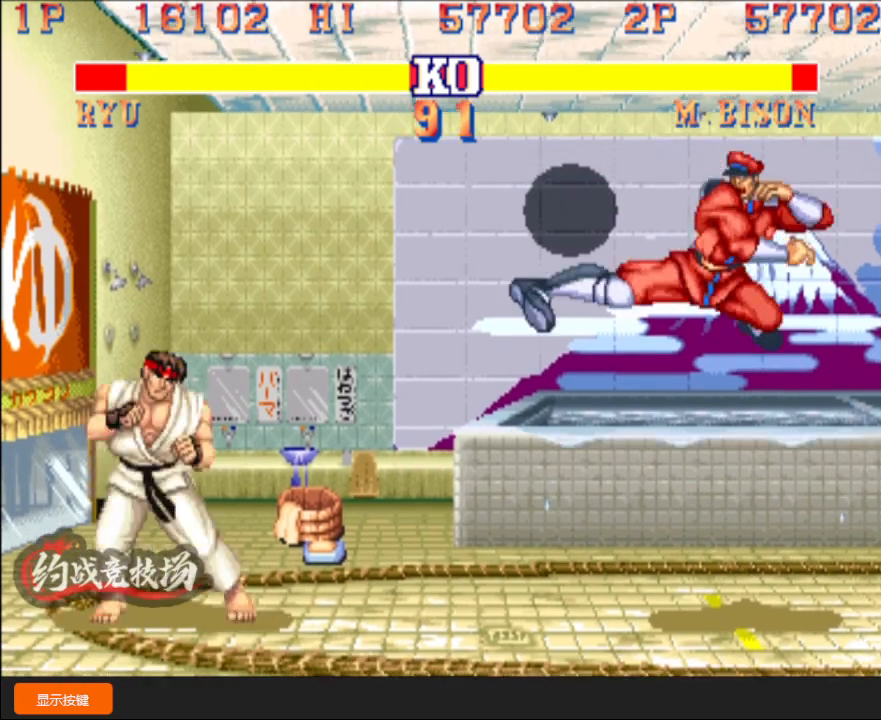
{"buttons": [], "left_stick": "center", "events": [[300, "left_stick", "center"]]}
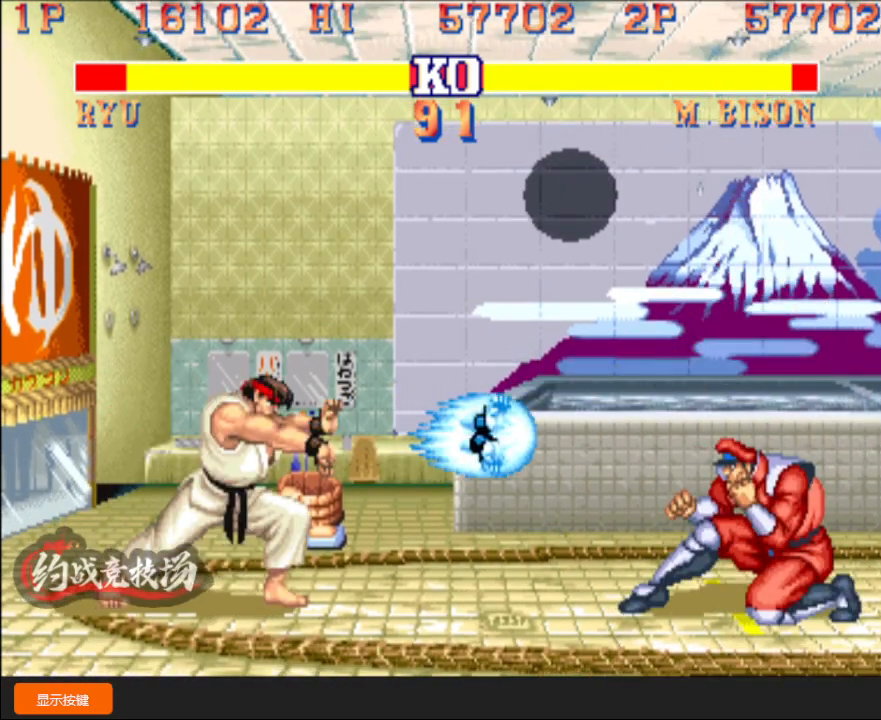
{"buttons": [], "left_stick": "right", "events": [[33, "left_stick", "right"]]}
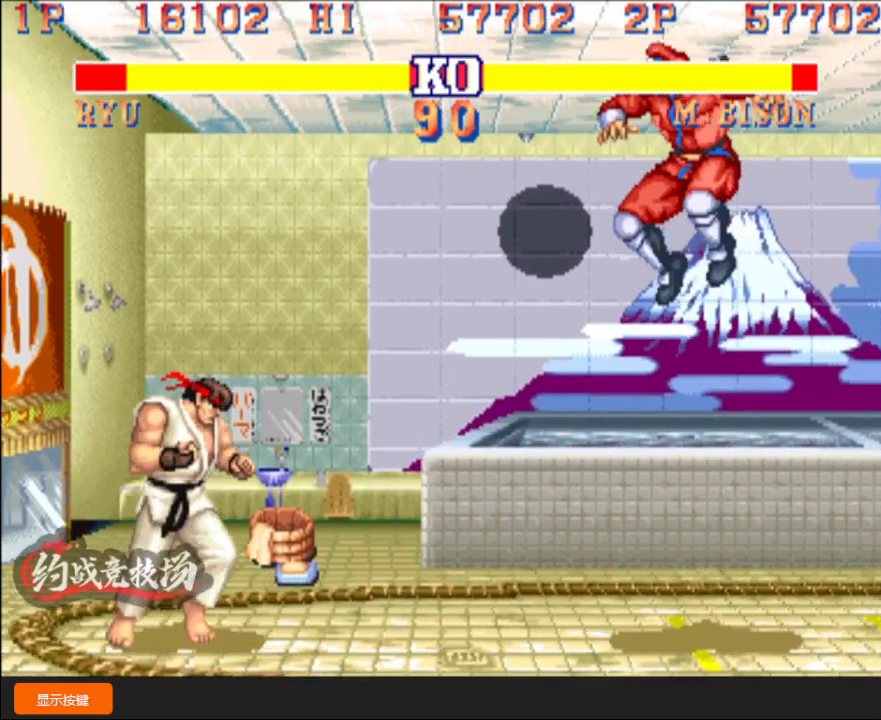
{"buttons": [], "left_stick": "down-right", "events": [[500, "left_stick", "down-right"]]}
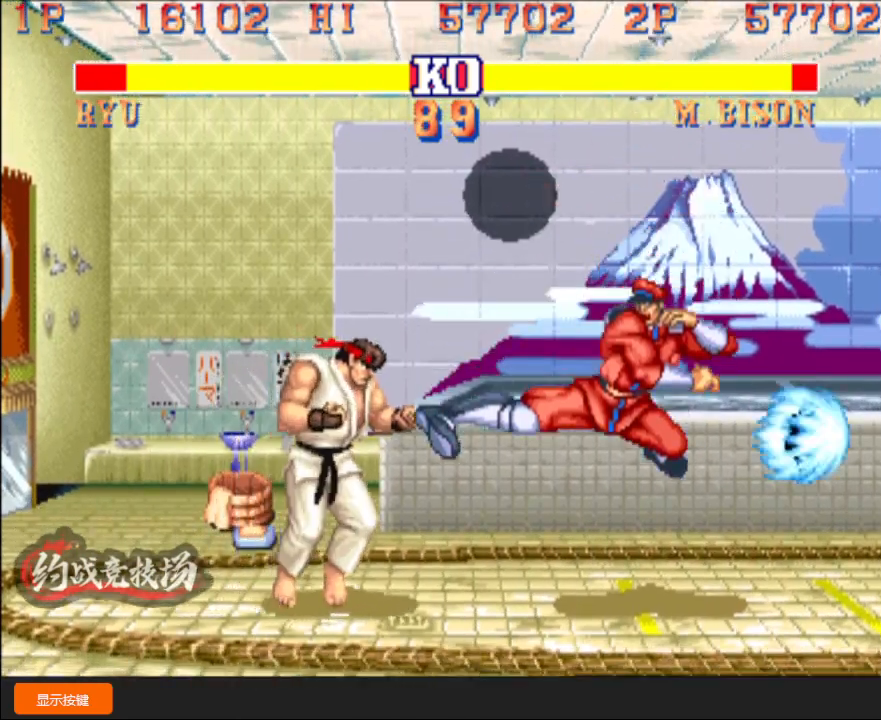
{"buttons": [], "left_stick": "down-left", "events": [[17, "R1", "down"], [17, "left_stick", "down-left"], [67, "R1", "up"]]}
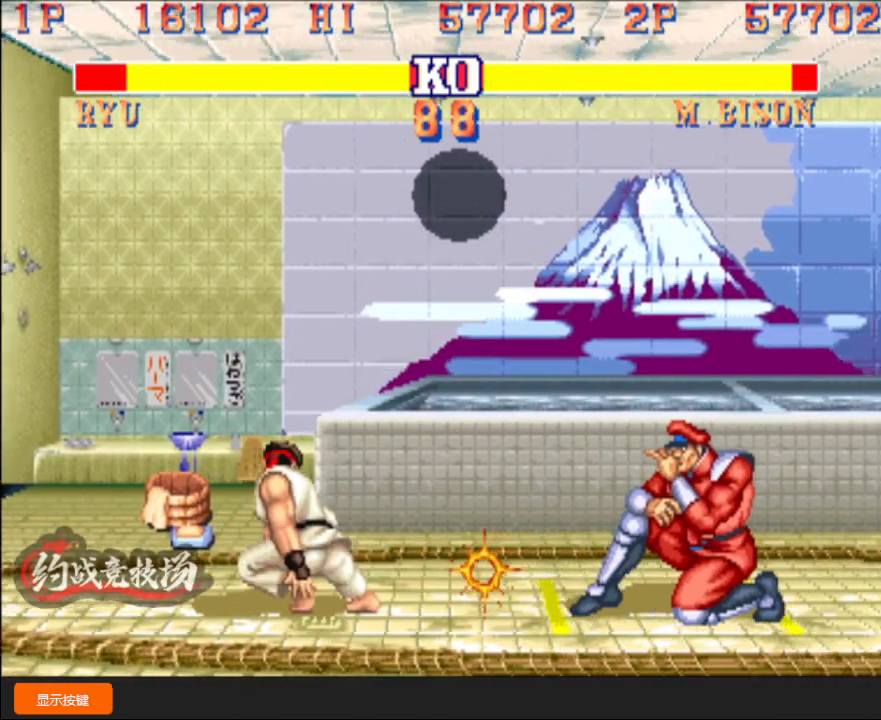
{"buttons": [], "left_stick": "down-left", "events": [[217, "left_stick", "left"], [317, "left_stick", "up-left"], [450, "left_stick", "down-left"]]}
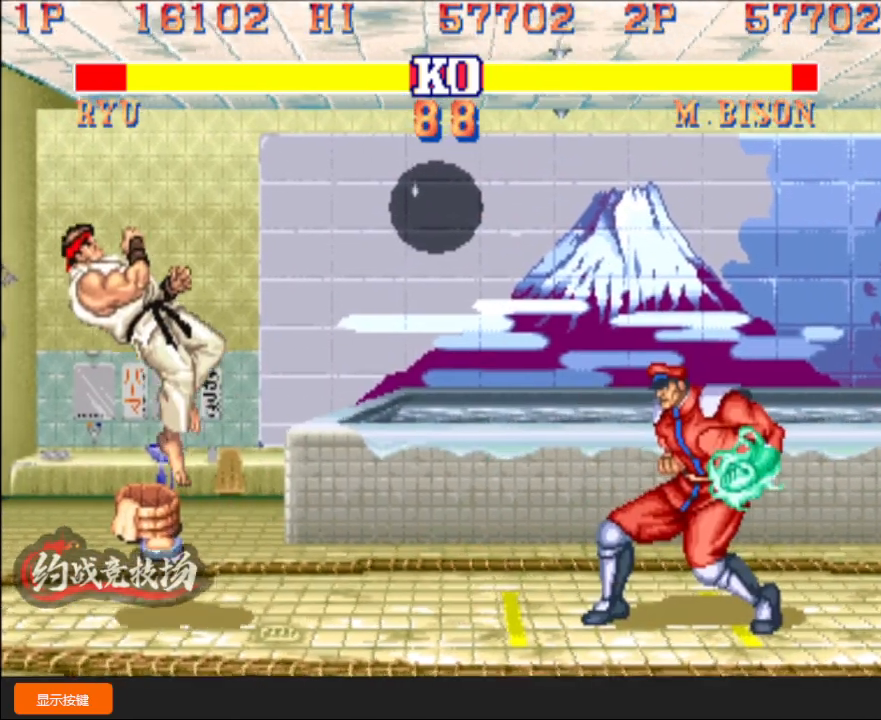
{"buttons": ["R1"], "left_stick": "down-left", "events": [[50, "left_stick", "up-left"], [167, "left_stick", "down-left"], [467, "R1", "down"]]}